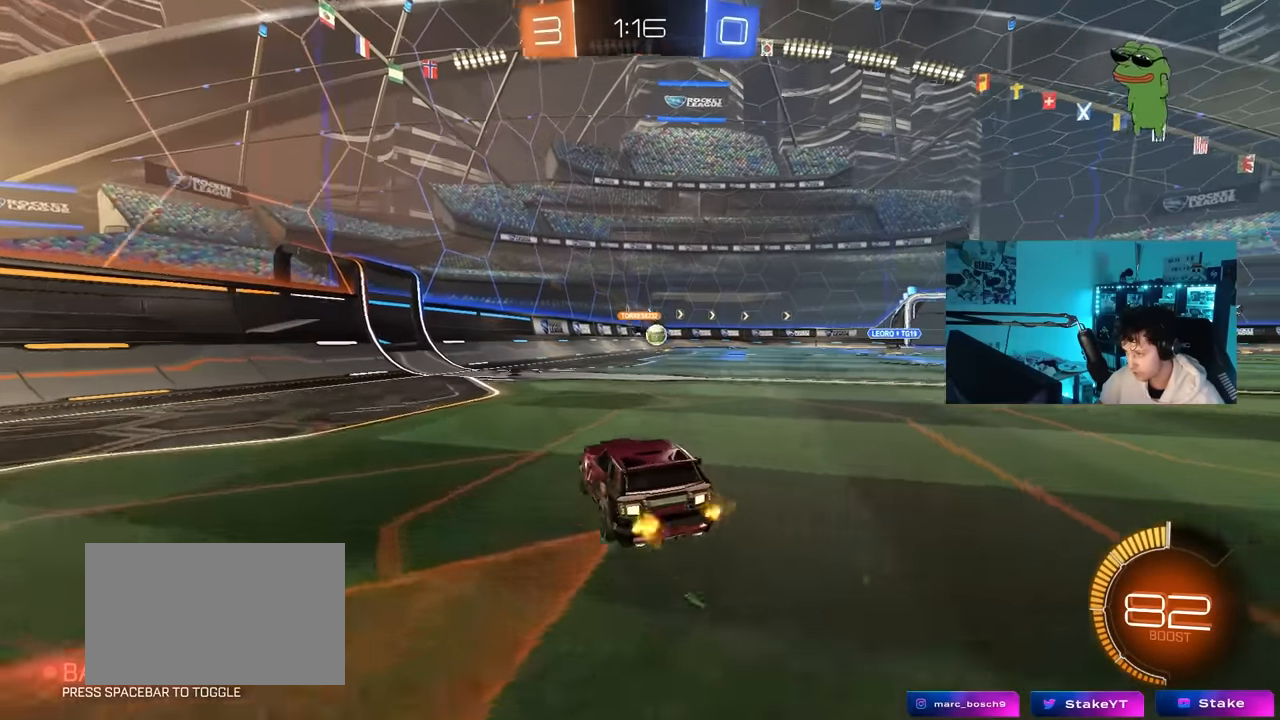
Gameplay with keyboard and mouse; each line is a JSON object with the keys and mouse buttons held at the frame after it. "events" lists presses ("down") and releases ("up") of "1", "2", "3", "4", "5", "a", "alt", "c", "caps_lock", "ctrl", "d", "e", "f", "g", "q", "r", "s", "shift", "space", "t", "tab", "v", "w", "x", "z", "mouse_left", "mouse_wheel" and "mouse_right" between this image and that frame as [ms after this image, input, new state], when the widget could be followed in between. "mouse_left", "mouse_wheel", "mouse_right" = the "left", "wheel", "right" buttons of the "mouse" list. No other keys are recorded. "wheel" means that the mouse wheel is clicked or scrolled. "mouse_move" is the direction in which the mouse moves at that frame (one of eight, or "still"), when it could be read.
{"keys": ["a", "w"], "mouse": [], "mouse_move": "still", "events": [[133, "d", "up"], [183, "w", "down"], [467, "a", "down"]]}
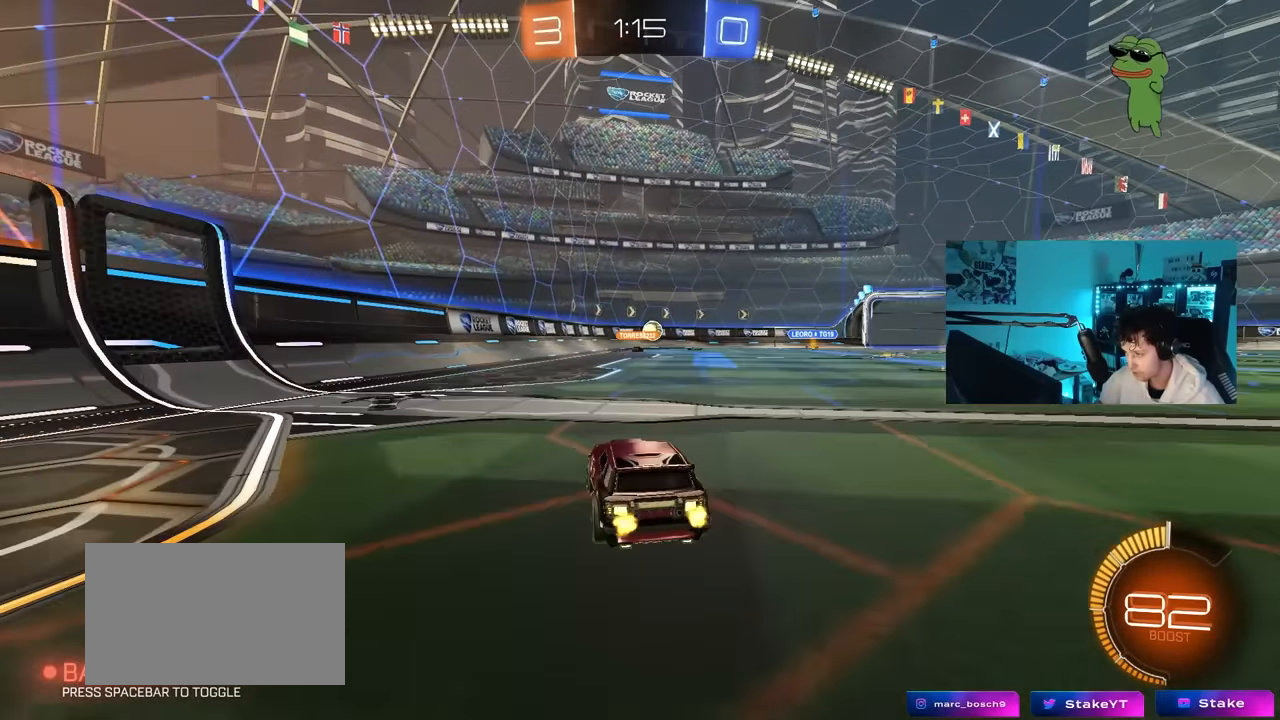
{"keys": ["d", "w"], "mouse": [], "mouse_move": "still", "events": [[50, "mouse_left", "down"], [200, "a", "up"], [283, "mouse_left", "up"], [467, "d", "down"]]}
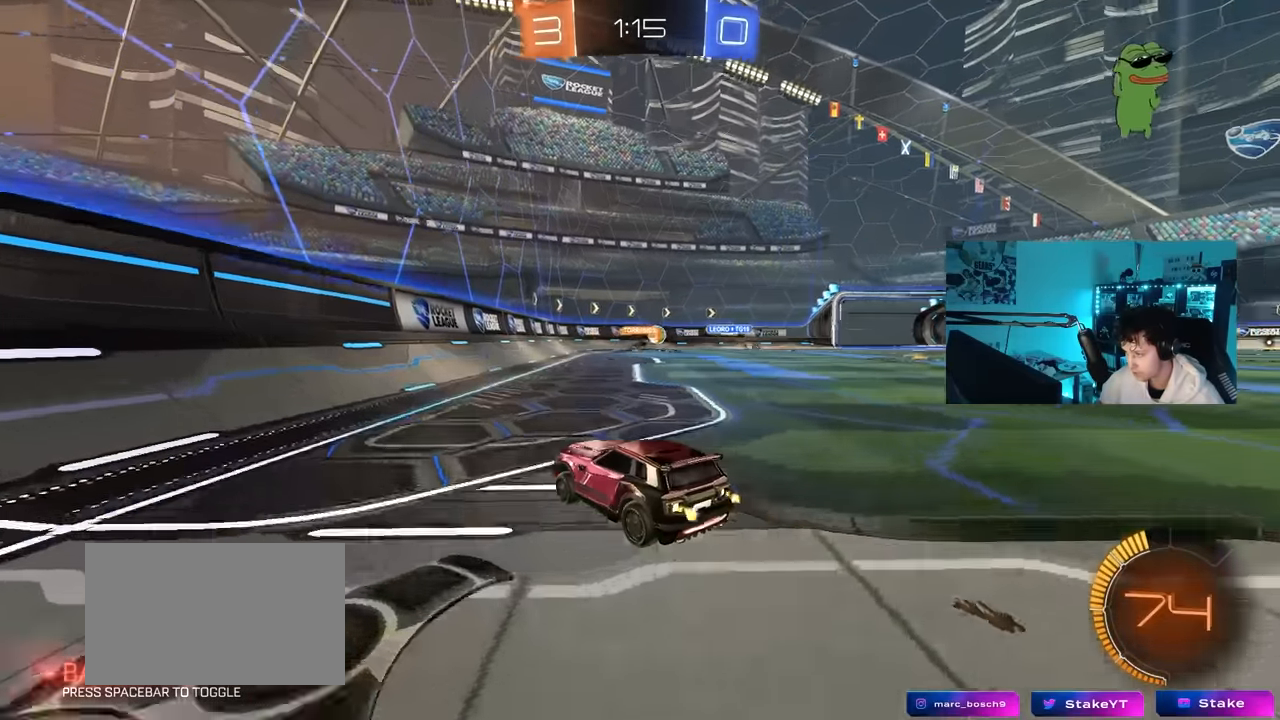
{"keys": ["d", "w"], "mouse": [], "mouse_move": "still", "events": [[17, "shift", "down"], [67, "shift", "up"], [167, "d", "up"], [450, "d", "down"]]}
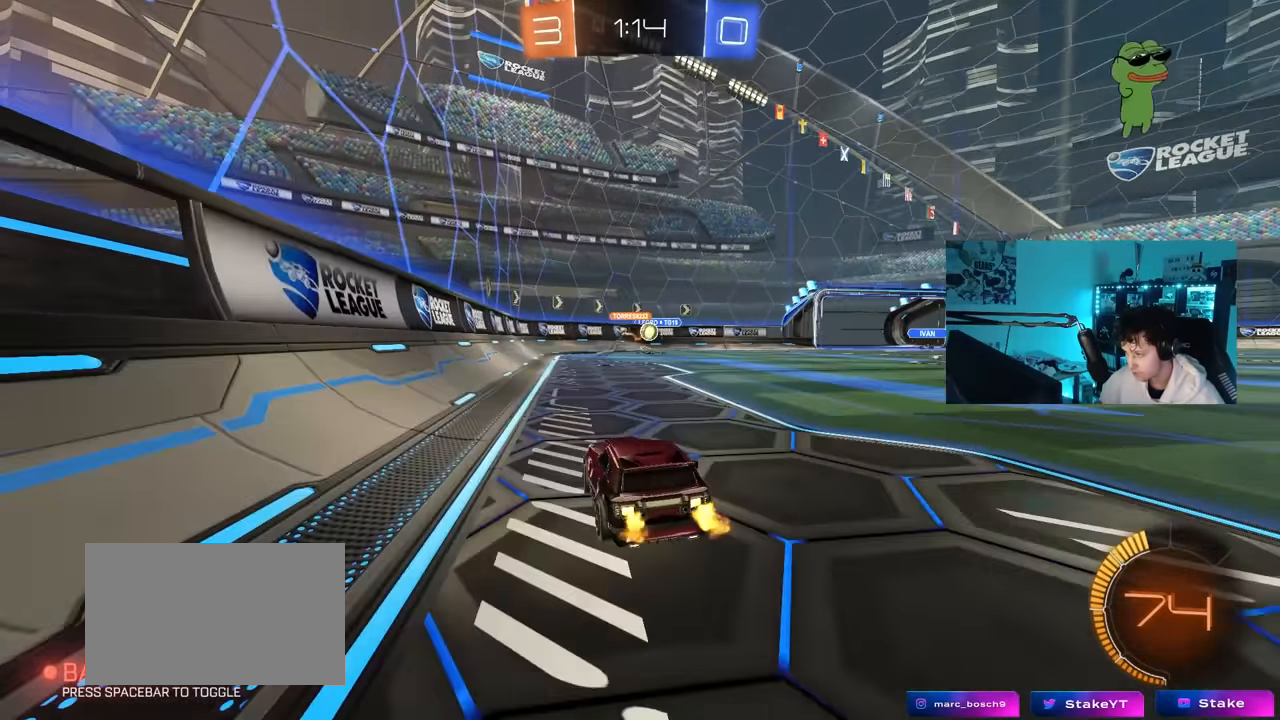
{"keys": [], "mouse": [], "mouse_move": "still", "events": [[133, "d", "up"], [183, "a", "down"], [317, "a", "up"], [367, "w", "up"]]}
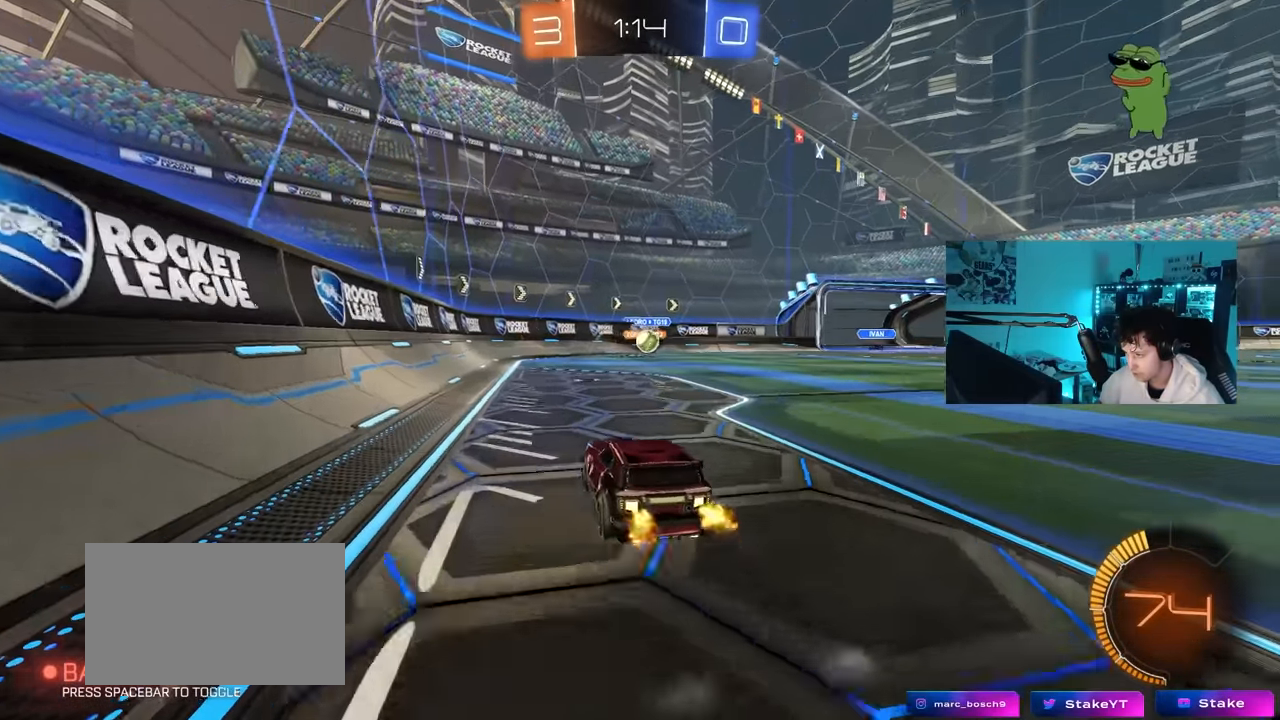
{"keys": [], "mouse": [], "mouse_move": "still", "events": [[50, "a", "down"], [100, "w", "down"], [150, "a", "up"], [150, "d", "down"], [433, "w", "up"], [483, "d", "up"]]}
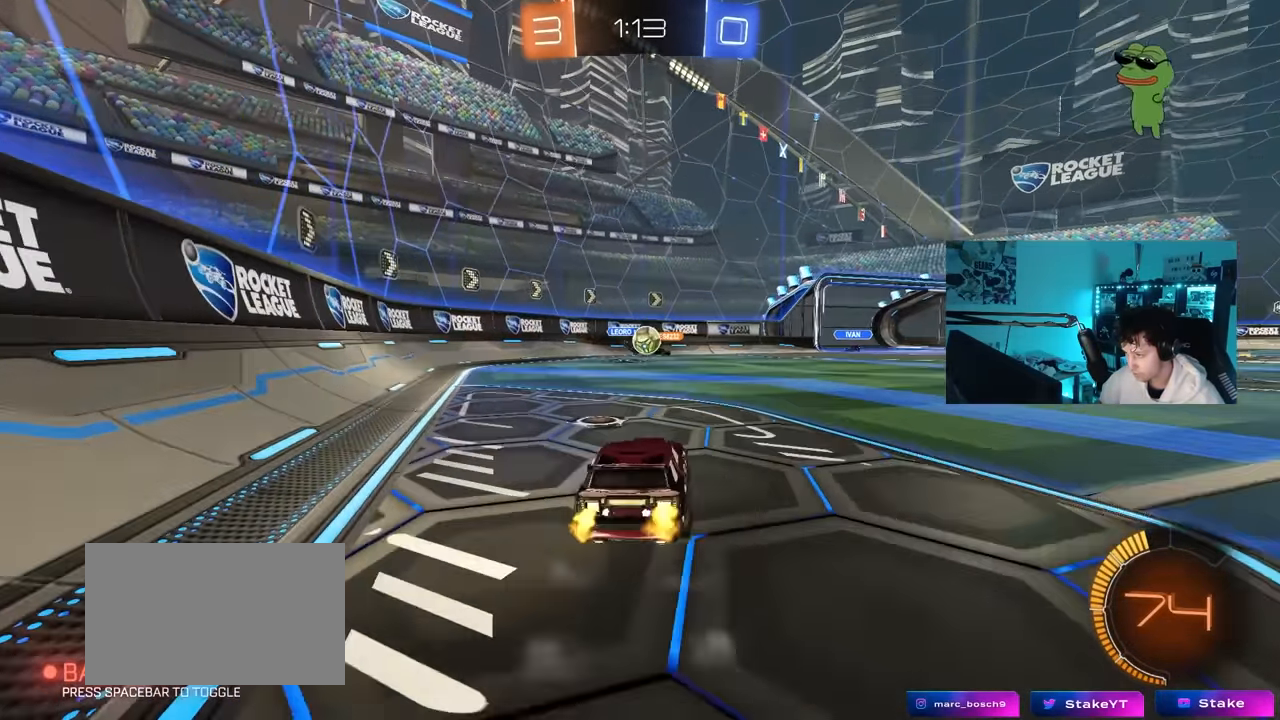
{"keys": ["a", "shift", "w"], "mouse": [], "mouse_move": "still", "events": [[67, "s", "down"], [167, "d", "down"], [217, "s", "up"], [400, "a", "down"], [400, "d", "up"], [450, "w", "down"], [483, "shift", "down"]]}
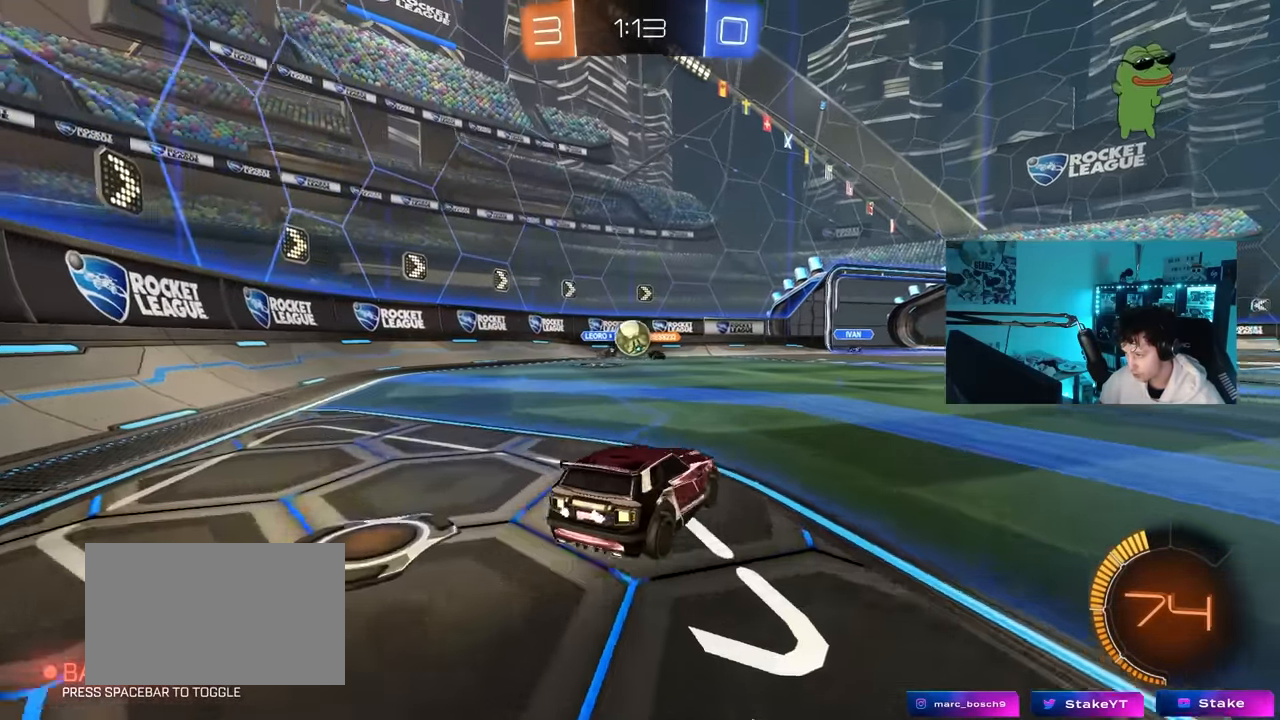
{"keys": [], "mouse": [], "mouse_move": "still", "events": [[133, "shift", "up"], [217, "a", "up"], [217, "d", "down"], [417, "w", "up"], [467, "d", "up"]]}
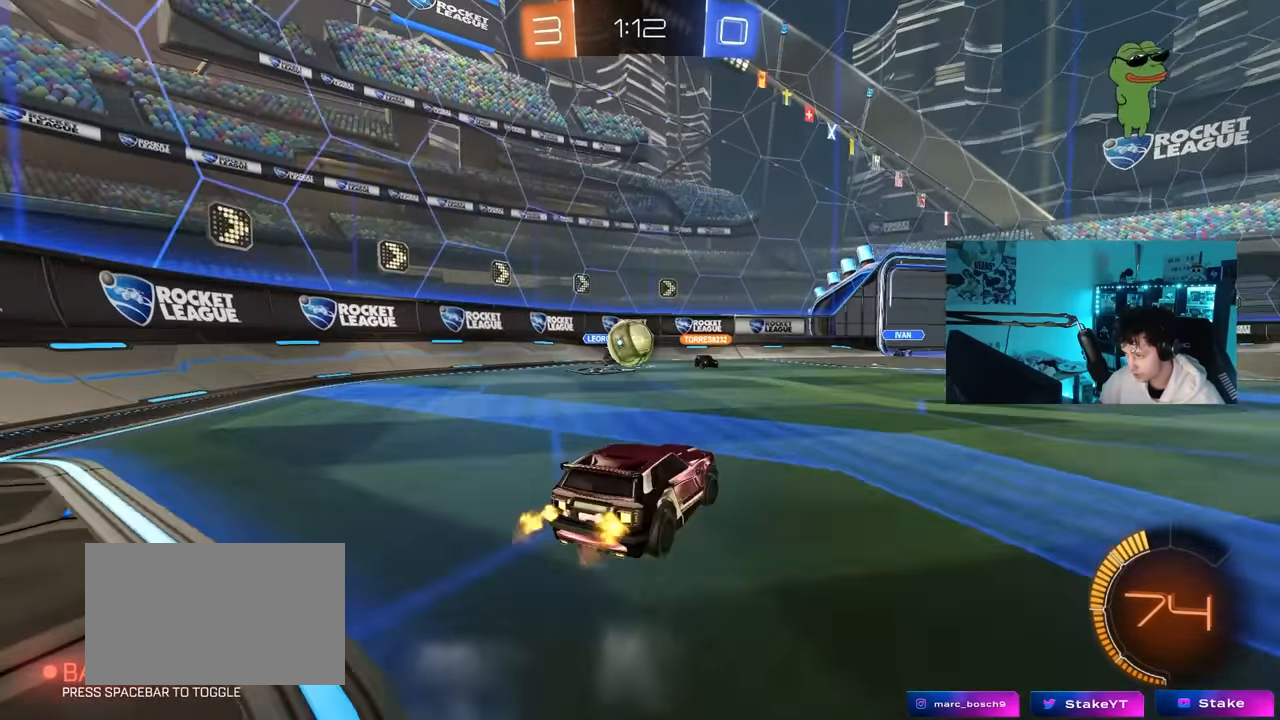
{"keys": ["d", "w"], "mouse": [], "mouse_move": "down-right", "events": [[17, "w", "down"], [100, "a", "down"], [233, "a", "up"], [283, "d", "down"], [283, "mouse_left", "down"], [433, "mouse_left", "up"], [433, "w", "up"], [467, "w", "down"]]}
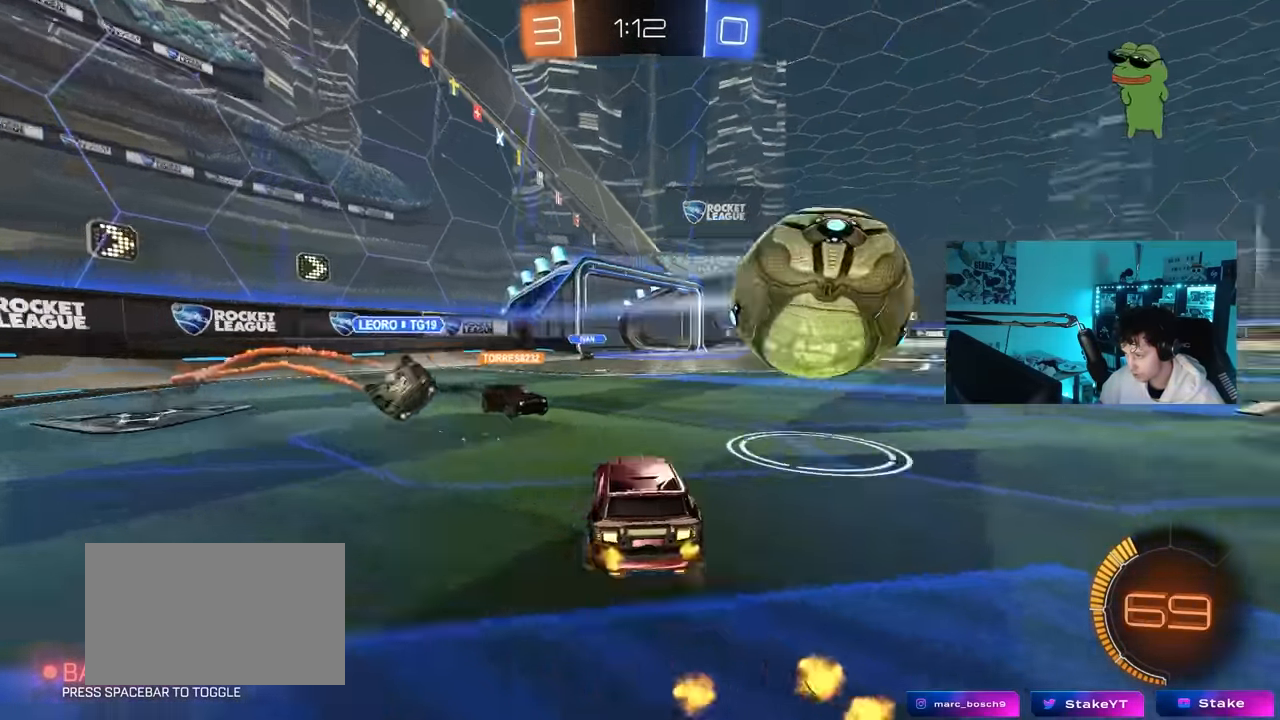
{"keys": [], "mouse": [], "mouse_move": "still", "events": [[17, "shift", "down"], [117, "shift", "up"], [400, "w", "up"], [483, "d", "up"]]}
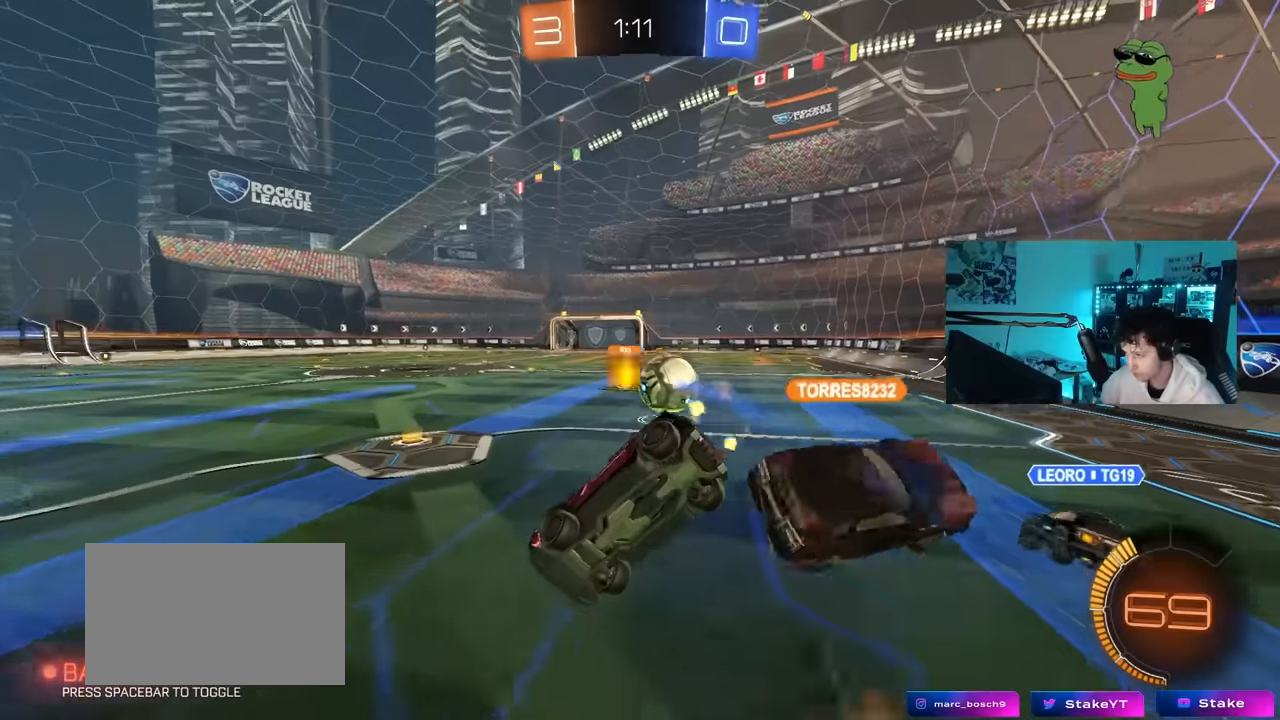
{"keys": ["a", "s"], "mouse": ["left"], "mouse_move": "still", "events": [[133, "d", "down"], [133, "s", "down"], [416, "a", "down"], [416, "d", "up"], [500, "mouse_left", "down"]]}
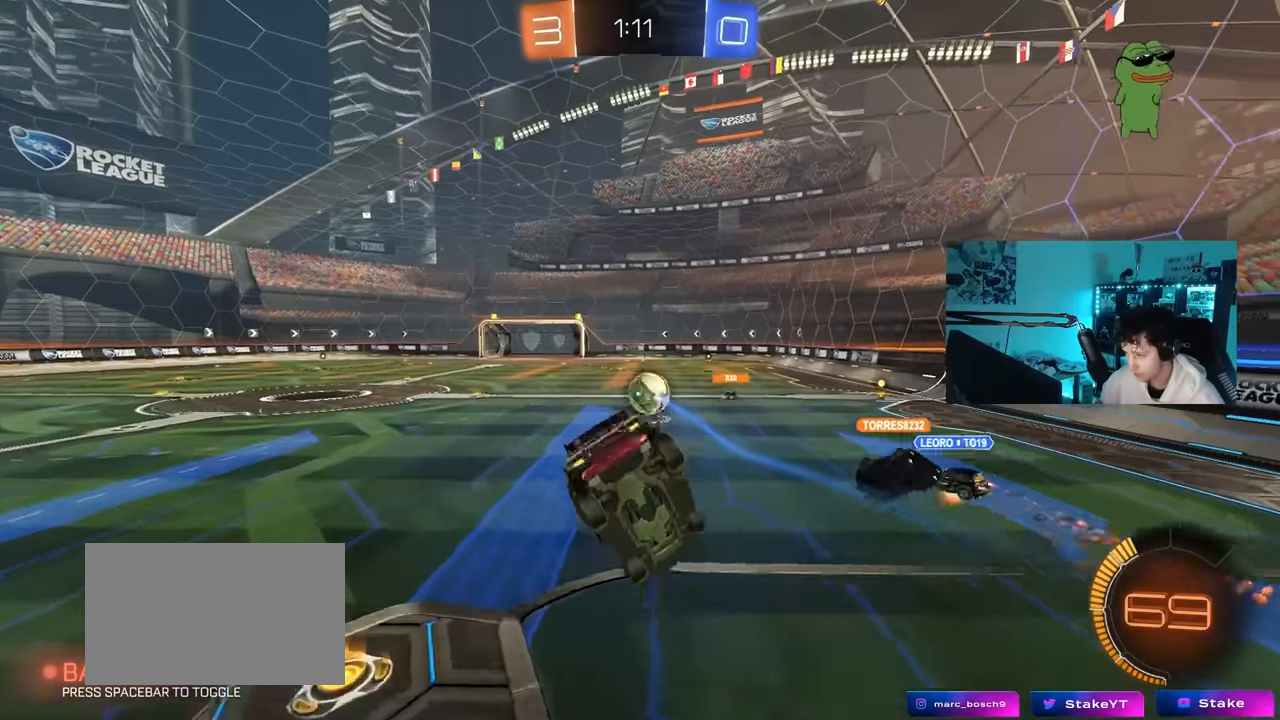
{"keys": ["a"], "mouse": [], "mouse_move": "still", "events": [[100, "s", "up"], [200, "d", "down"], [233, "shift", "down"], [283, "a", "up"], [283, "mouse_left", "up"], [333, "d", "up"], [333, "shift", "up"], [383, "a", "down"]]}
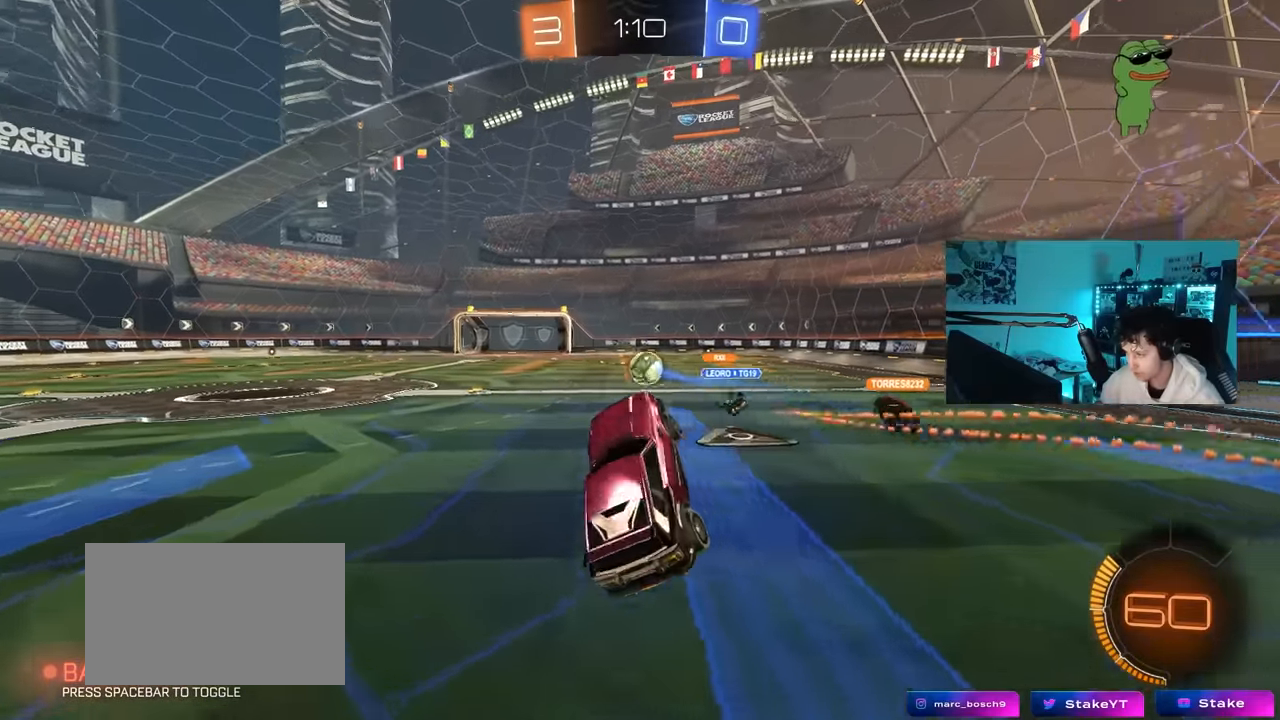
{"keys": ["w"], "mouse": ["left"], "mouse_move": "still", "events": [[66, "a", "up"], [66, "d", "down"], [66, "shift", "down"], [166, "d", "up"], [166, "shift", "up"], [166, "w", "down"], [300, "mouse_left", "down"], [300, "mouse_right", "down"], [450, "mouse_right", "up"]]}
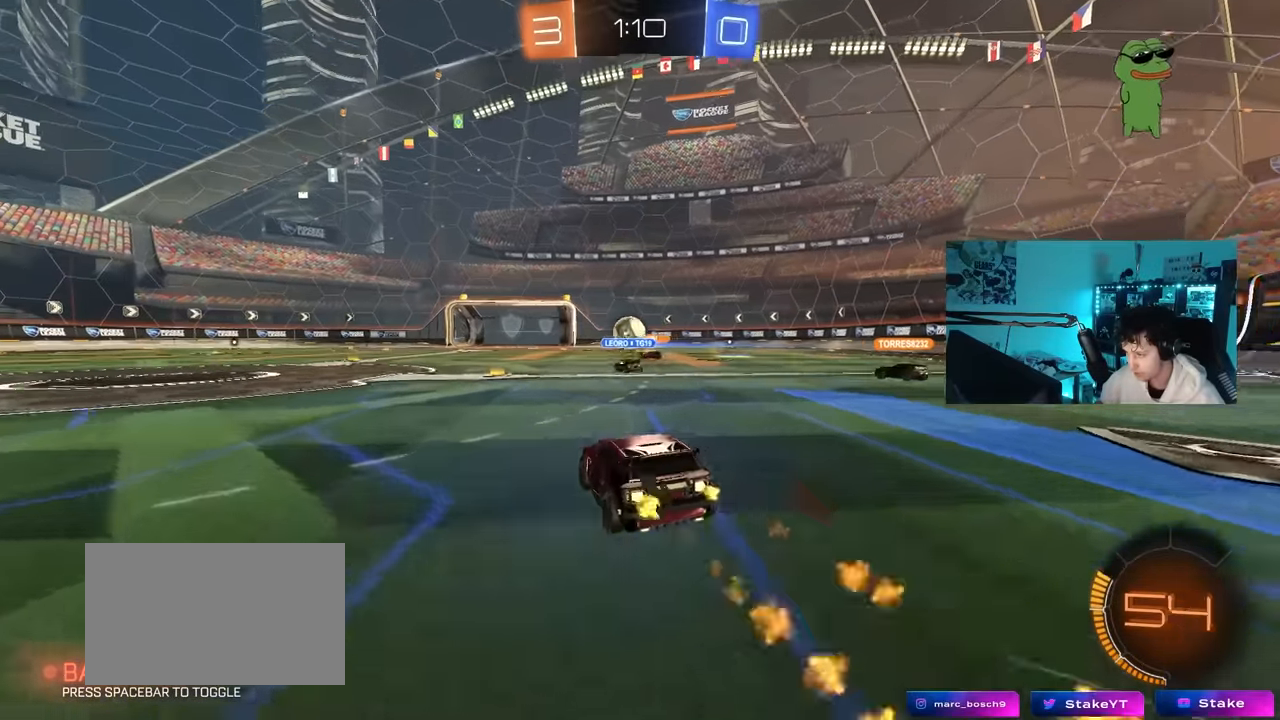
{"keys": ["d", "w"], "mouse": [], "mouse_move": "still", "events": [[33, "mouse_left", "up"], [500, "d", "down"]]}
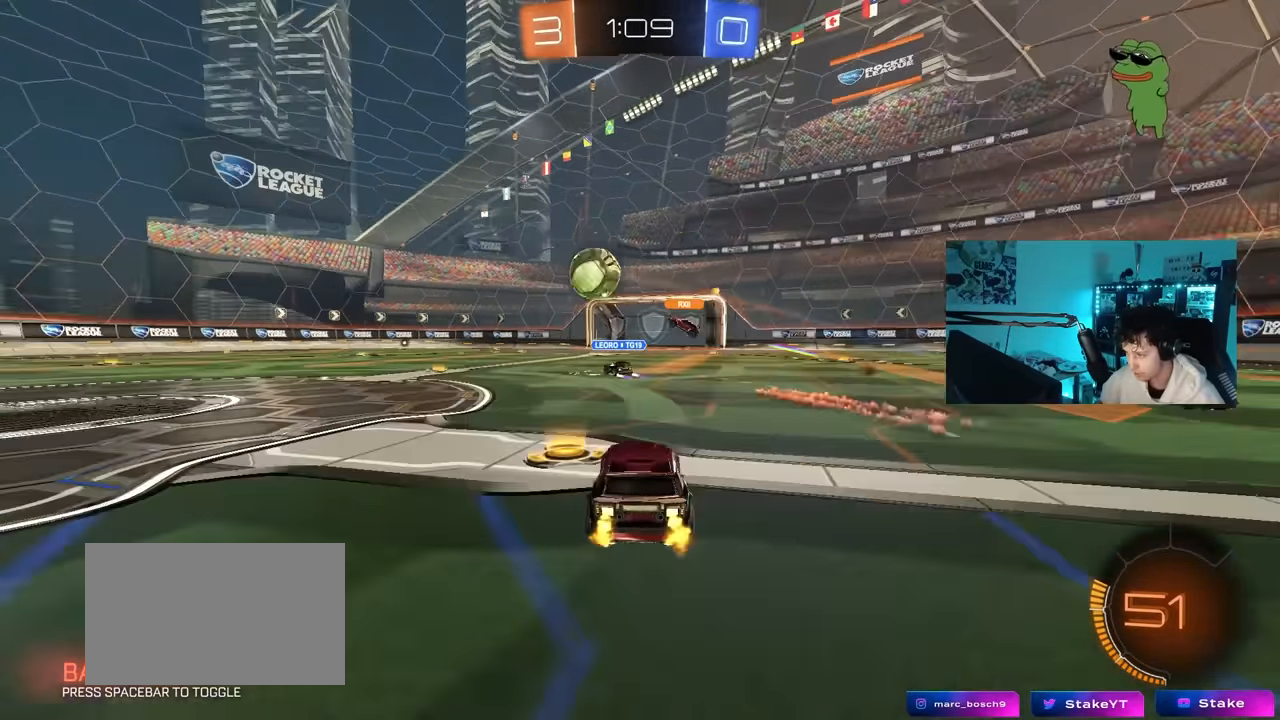
{"keys": ["a", "w"], "mouse": [], "mouse_move": "still", "events": [[283, "d", "up"], [333, "a", "down"], [383, "shift", "down"], [483, "shift", "up"]]}
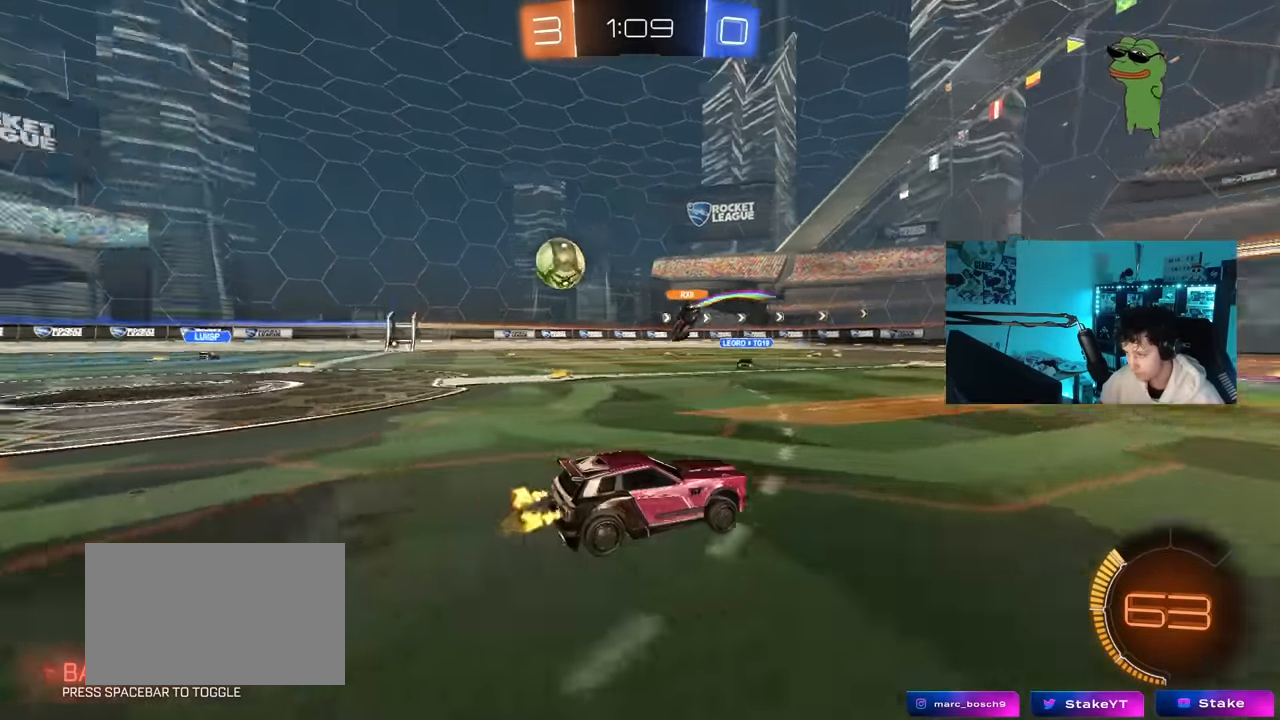
{"keys": ["a", "w"], "mouse": [], "mouse_move": "still", "events": [[116, "w", "up"], [250, "s", "down"], [350, "s", "up"], [483, "w", "down"]]}
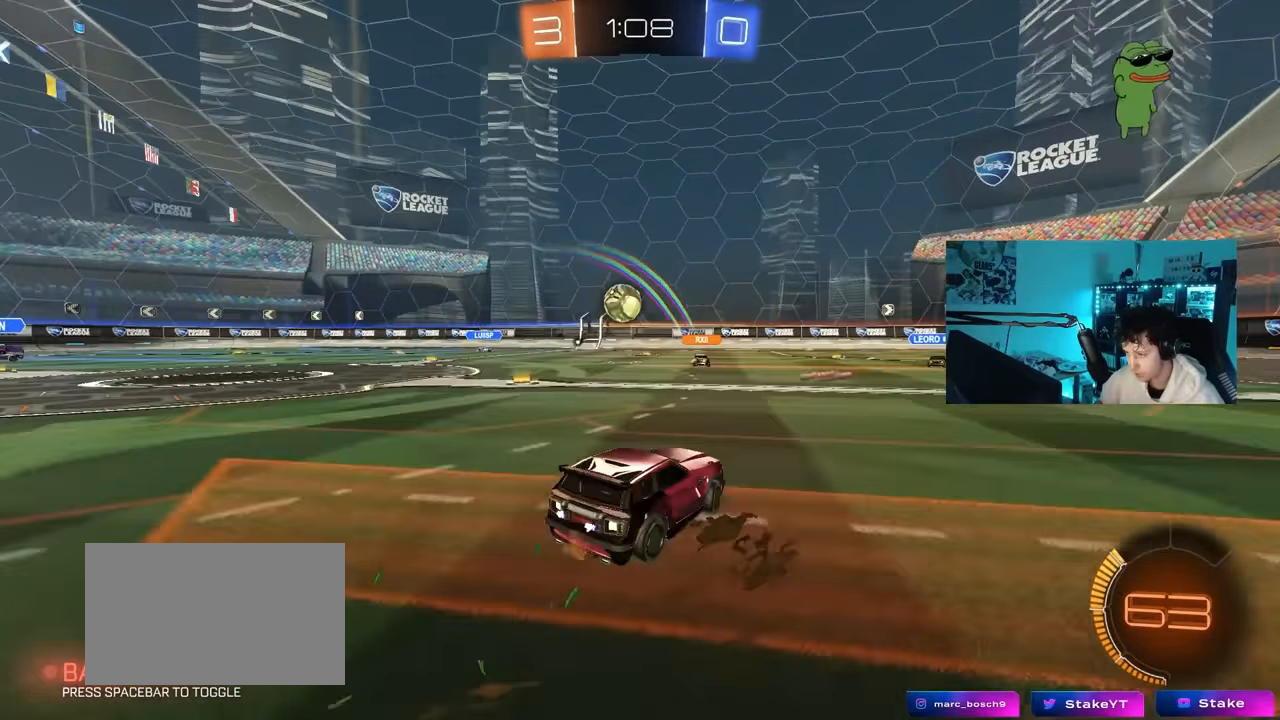
{"keys": ["a", "w"], "mouse": [], "mouse_move": "still", "events": []}
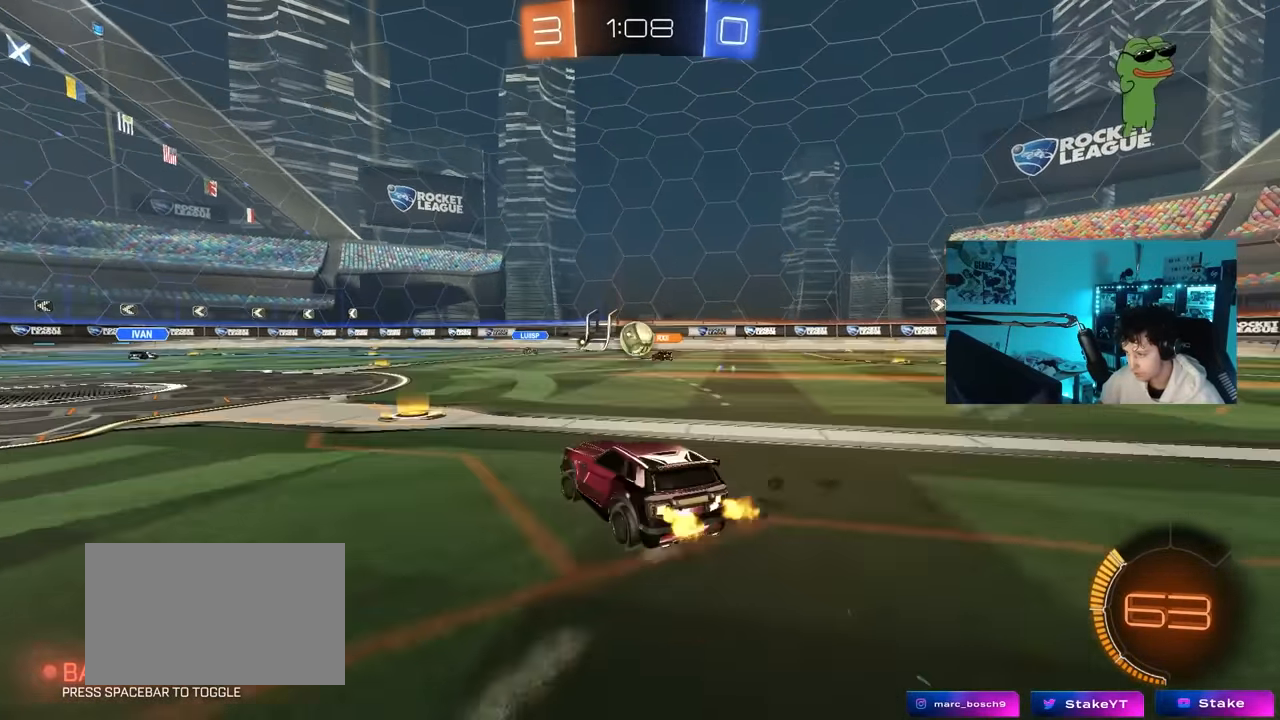
{"keys": ["d", "w"], "mouse": [], "mouse_move": "still", "events": [[50, "a", "up"], [433, "a", "down"], [466, "a", "up"], [466, "d", "down"]]}
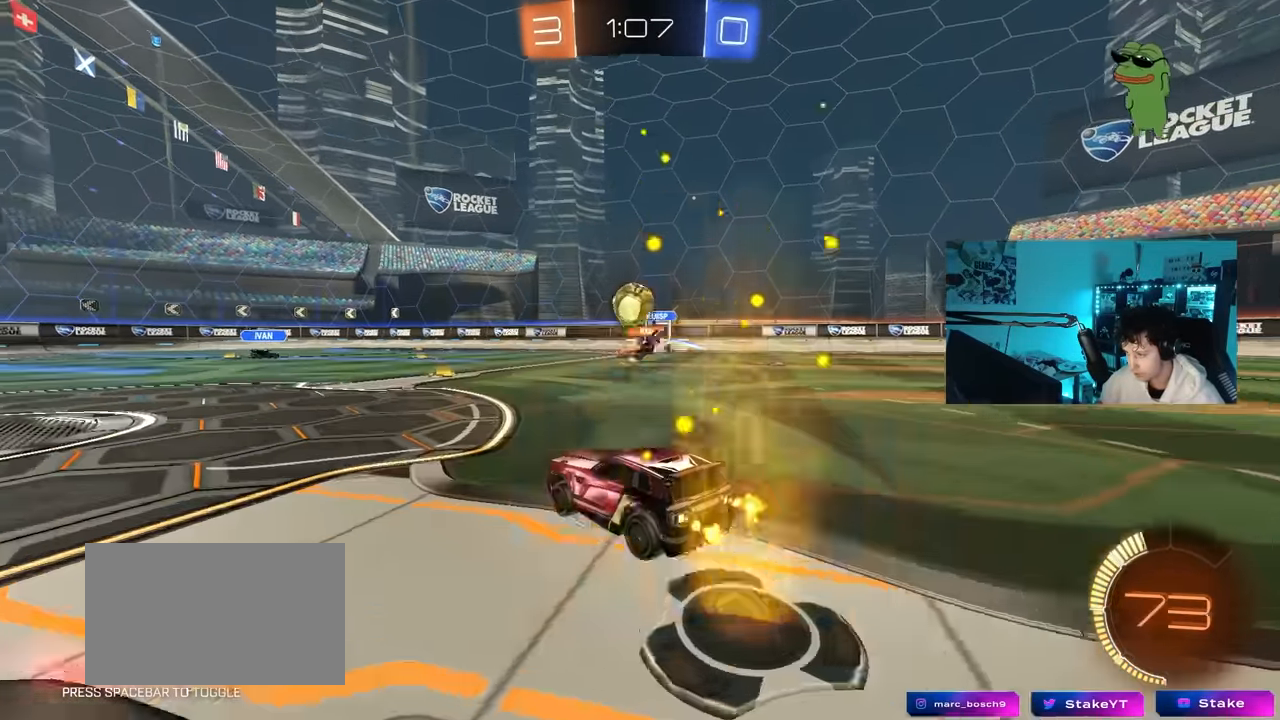
{"keys": ["a", "w"], "mouse": [], "mouse_move": "still", "events": [[16, "w", "up"], [66, "a", "down"], [66, "d", "up"], [166, "shift", "down"], [300, "shift", "up"], [300, "w", "down"]]}
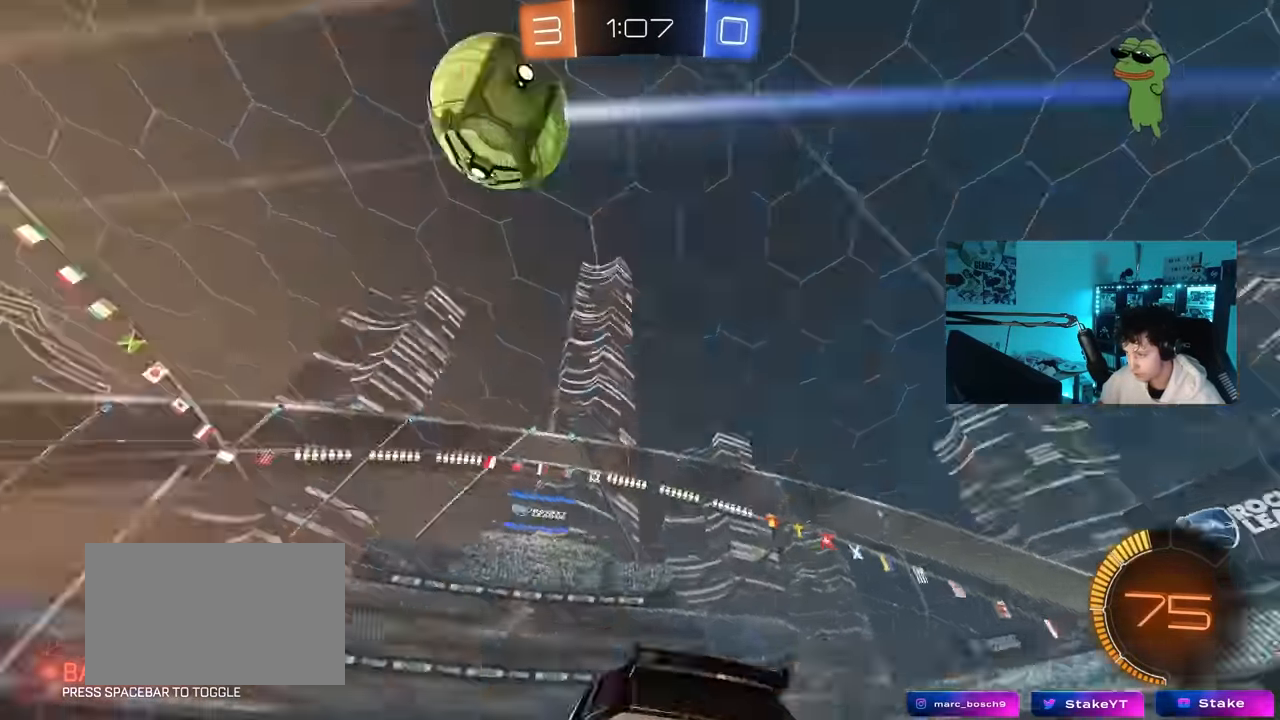
{"keys": ["w"], "mouse": ["left"], "mouse_move": "right", "events": [[83, "mouse_left", "down"], [500, "a", "up"]]}
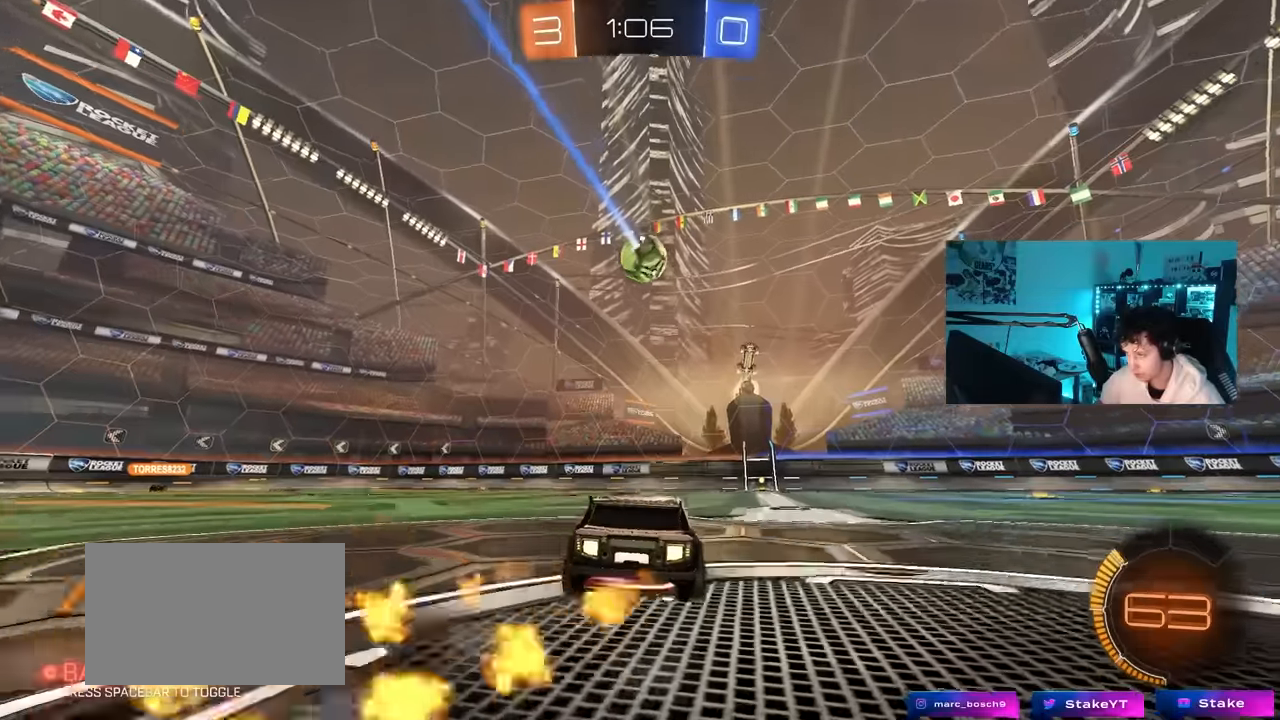
{"keys": [], "mouse": ["left", "right"], "mouse_move": "down", "events": [[333, "d", "down"], [383, "w", "up"], [433, "d", "up"], [433, "mouse_right", "down"]]}
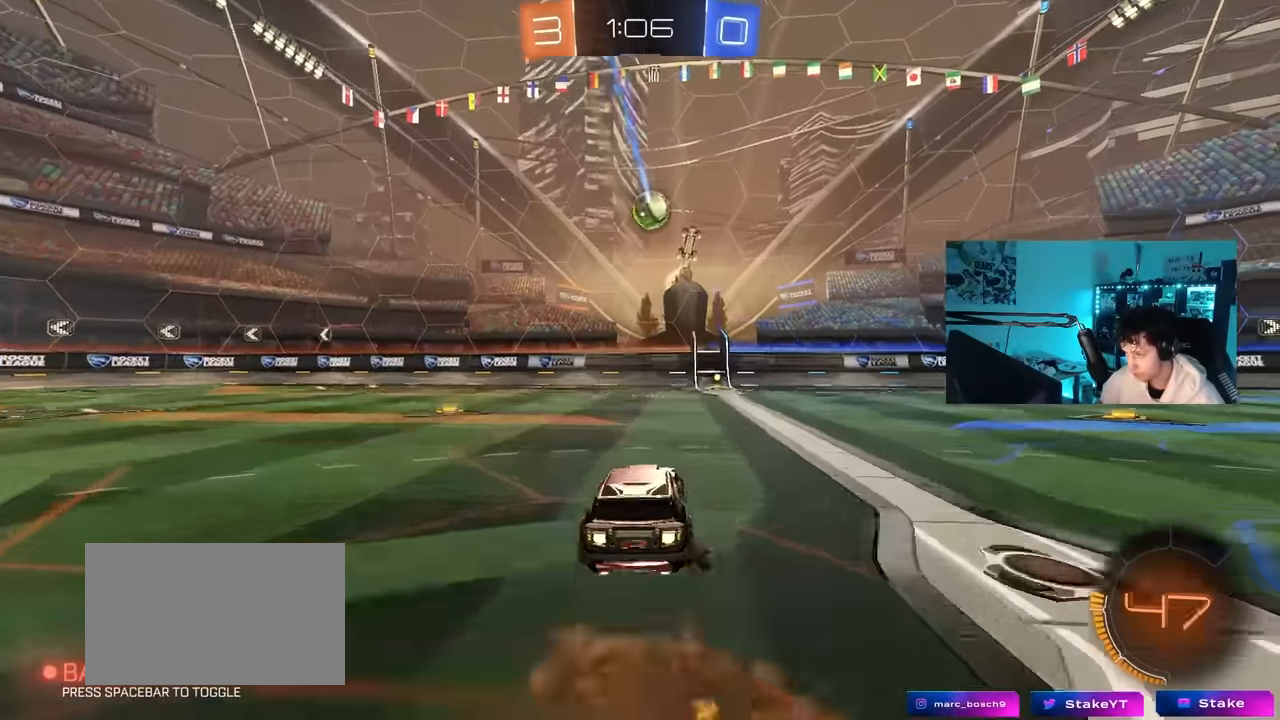
{"keys": ["a", "s", "shift"], "mouse": ["left"], "mouse_move": "still", "events": [[16, "a", "down"], [16, "s", "down"], [66, "shift", "down"], [166, "a", "up"], [166, "d", "down"], [166, "s", "up"], [166, "shift", "up"], [200, "mouse_right", "up"], [250, "shift", "down"], [350, "s", "down"], [400, "d", "up"], [400, "s", "up"], [400, "shift", "up"], [450, "a", "down"], [450, "shift", "down"], [500, "s", "down"]]}
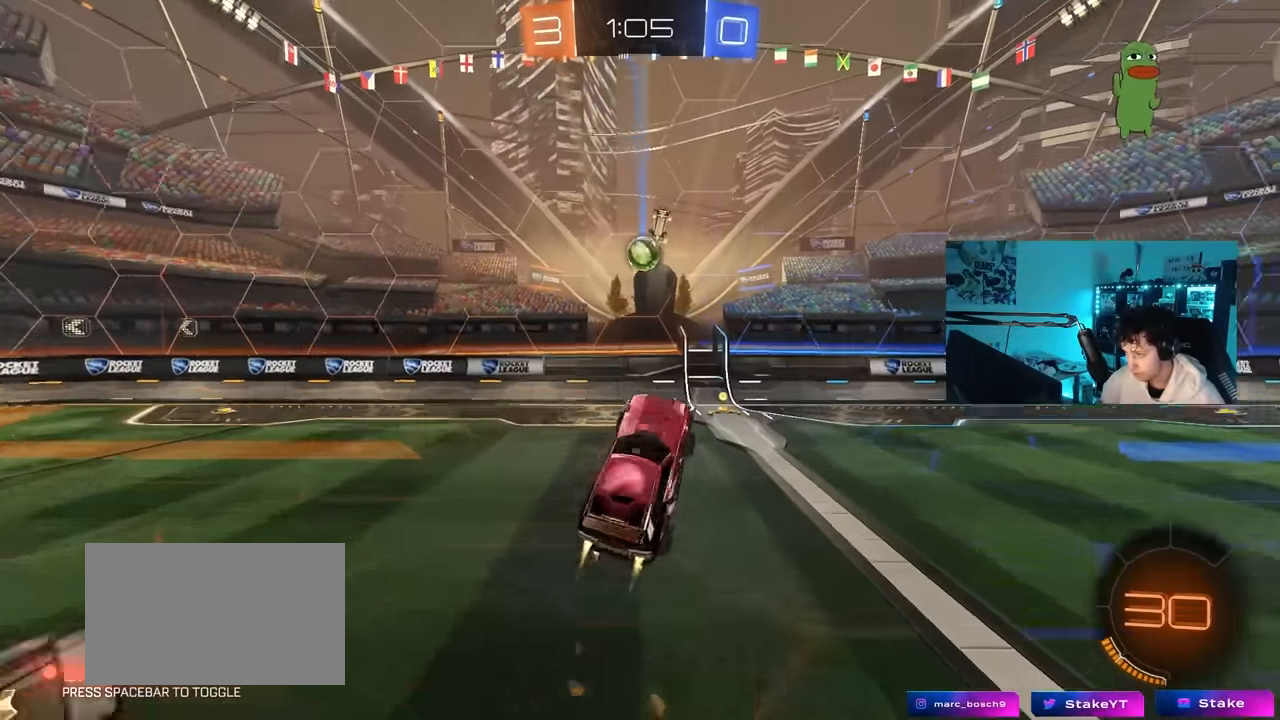
{"keys": ["d"], "mouse": [], "mouse_move": "right", "events": [[33, "a", "up"], [33, "mouse_left", "up"], [33, "s", "up"], [33, "shift", "up"], [83, "mouse_left", "down"], [133, "d", "down"], [183, "d", "up"], [183, "shift", "down"], [216, "shift", "up"], [266, "mouse_right", "down"], [433, "mouse_left", "up"], [450, "mouse_right", "up"], [500, "d", "down"]]}
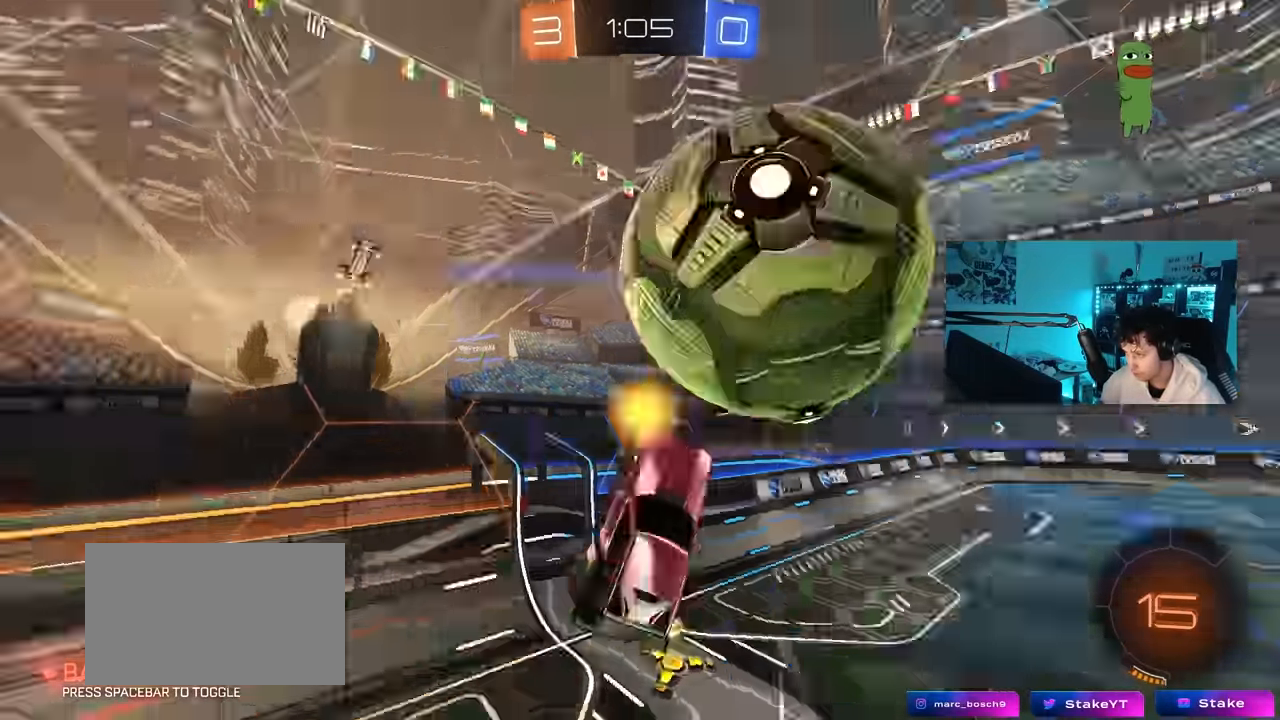
{"keys": ["d", "w"], "mouse": [], "mouse_move": "still", "events": [[150, "shift", "down"], [200, "a", "down"], [200, "d", "up"], [200, "w", "down"], [383, "a", "up"], [383, "shift", "up"], [433, "d", "down"]]}
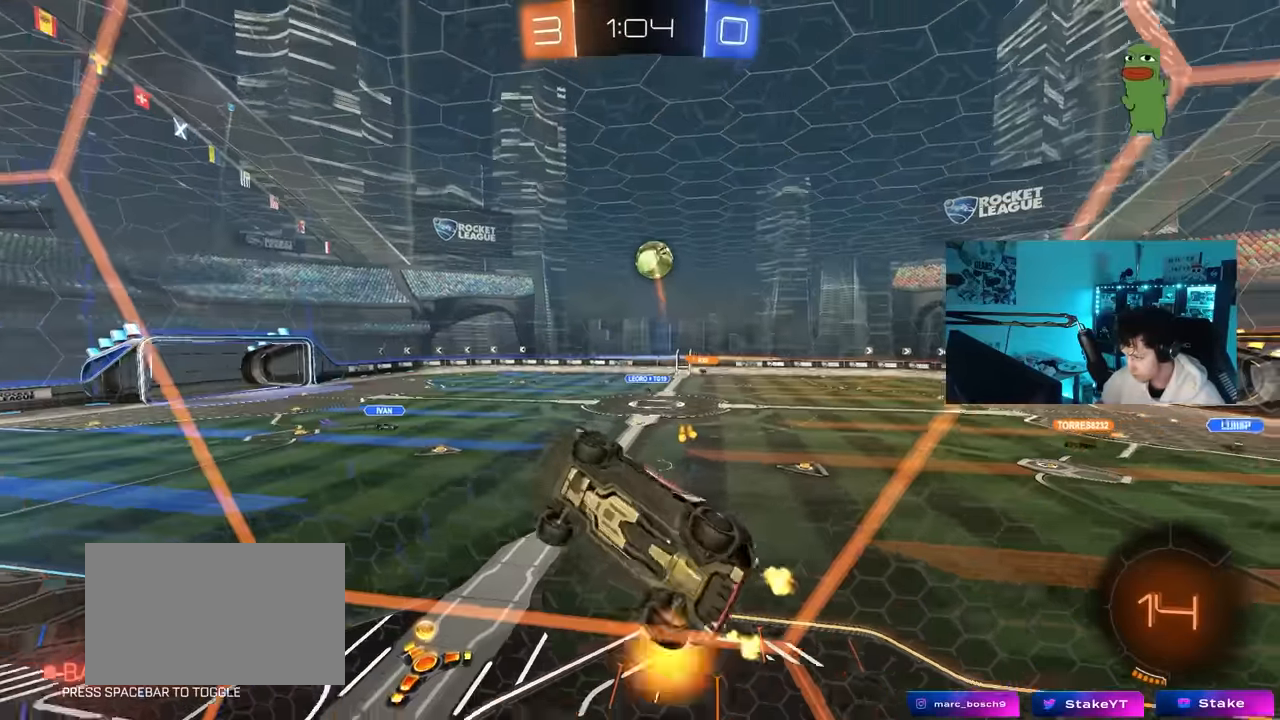
{"keys": ["d", "w"], "mouse": [], "mouse_move": "still", "events": [[300, "shift", "down"], [350, "shift", "up"]]}
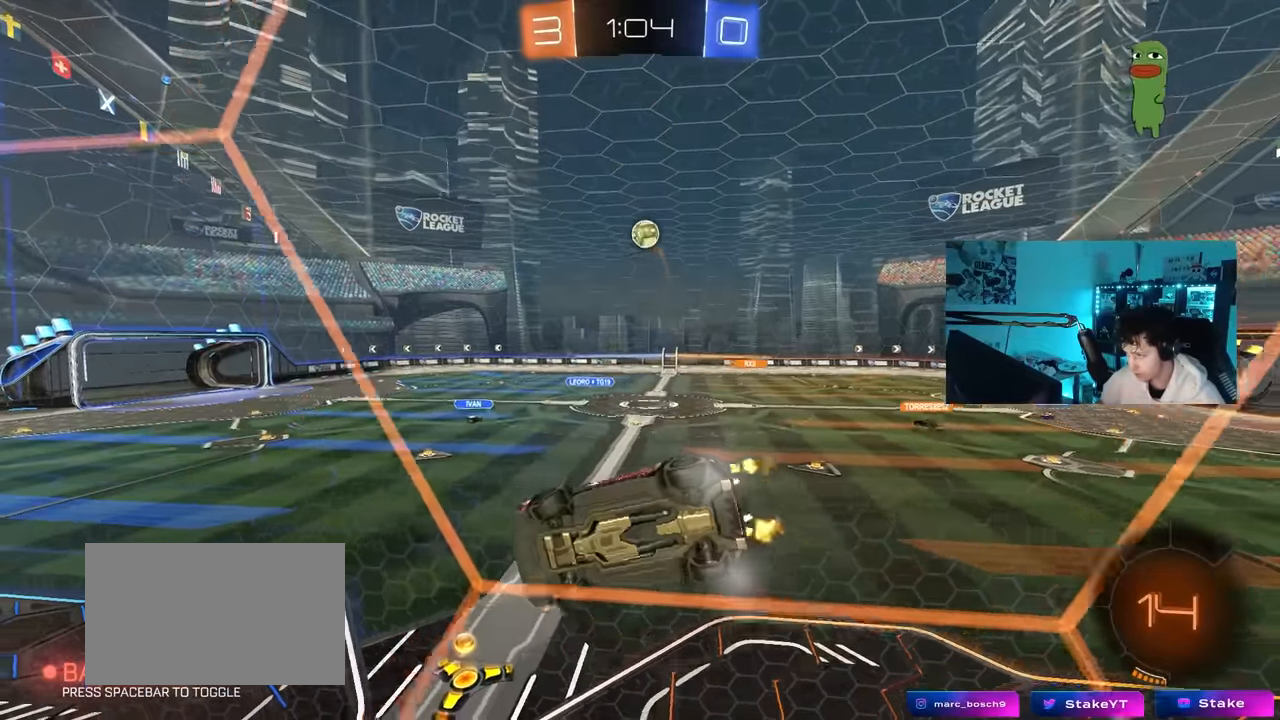
{"keys": ["w"], "mouse": [], "mouse_move": "up", "events": [[416, "d", "up"]]}
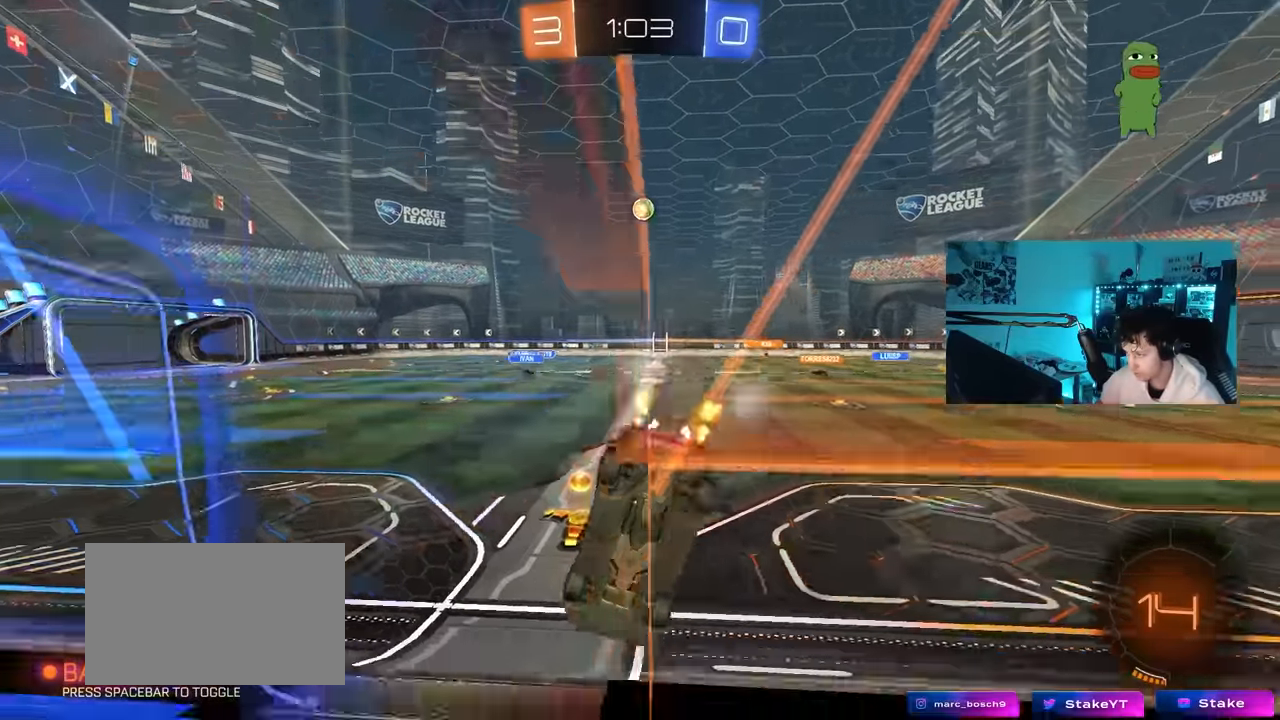
{"keys": ["d", "shift", "w"], "mouse": ["left"], "mouse_move": "still", "events": [[100, "mouse_left", "down"], [150, "d", "down"], [250, "d", "up"], [333, "a", "down"], [383, "mouse_right", "down"], [483, "a", "up"], [483, "d", "down"], [483, "mouse_right", "up"], [483, "shift", "down"]]}
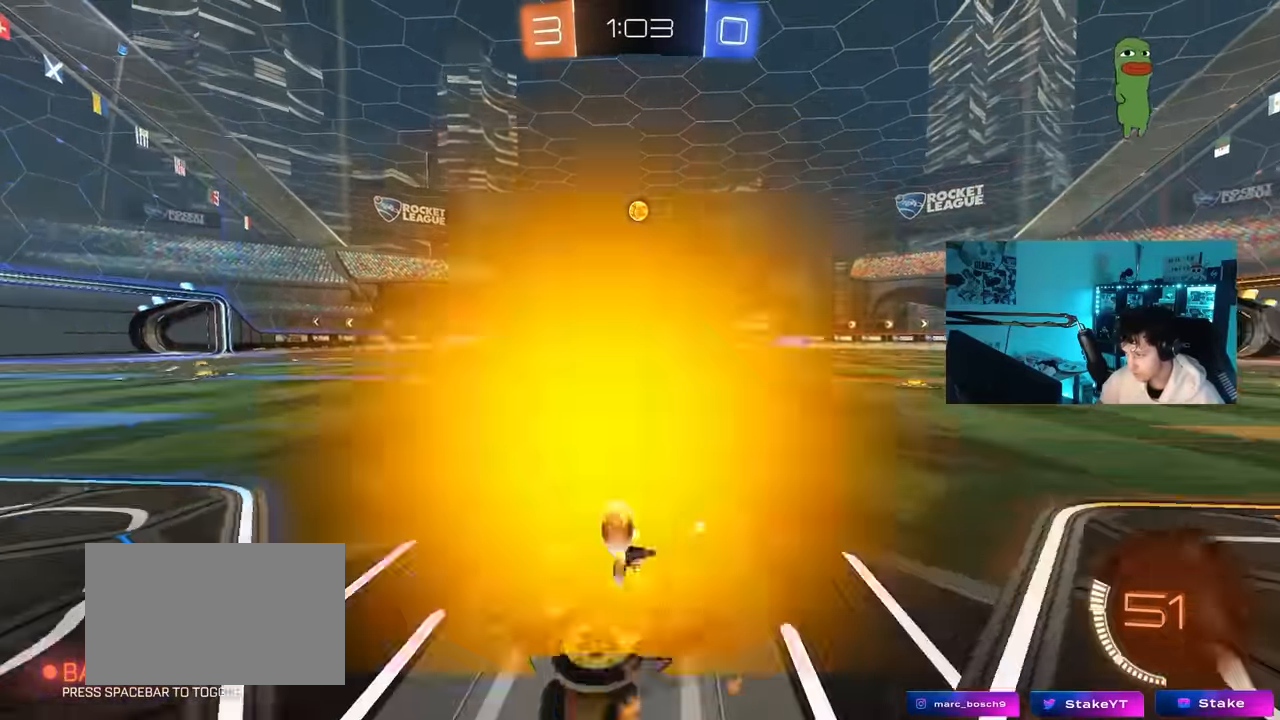
{"keys": ["d", "shift"], "mouse": [], "mouse_move": "still", "events": [[16, "mouse_right", "down"], [66, "w", "up"], [116, "s", "down"], [216, "mouse_left", "up"], [216, "mouse_right", "up"], [450, "s", "up"]]}
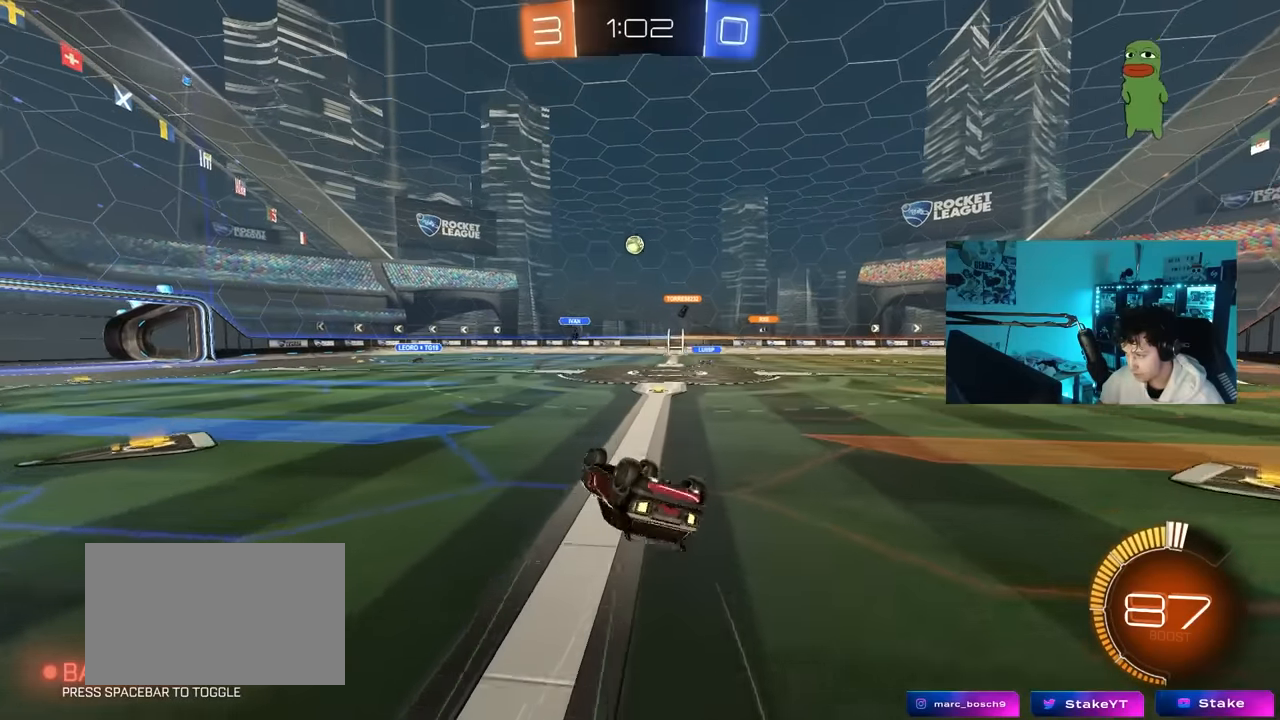
{"keys": [], "mouse": [], "mouse_move": "still", "events": [[83, "s", "down"], [316, "s", "up"], [316, "shift", "up"], [416, "d", "up"]]}